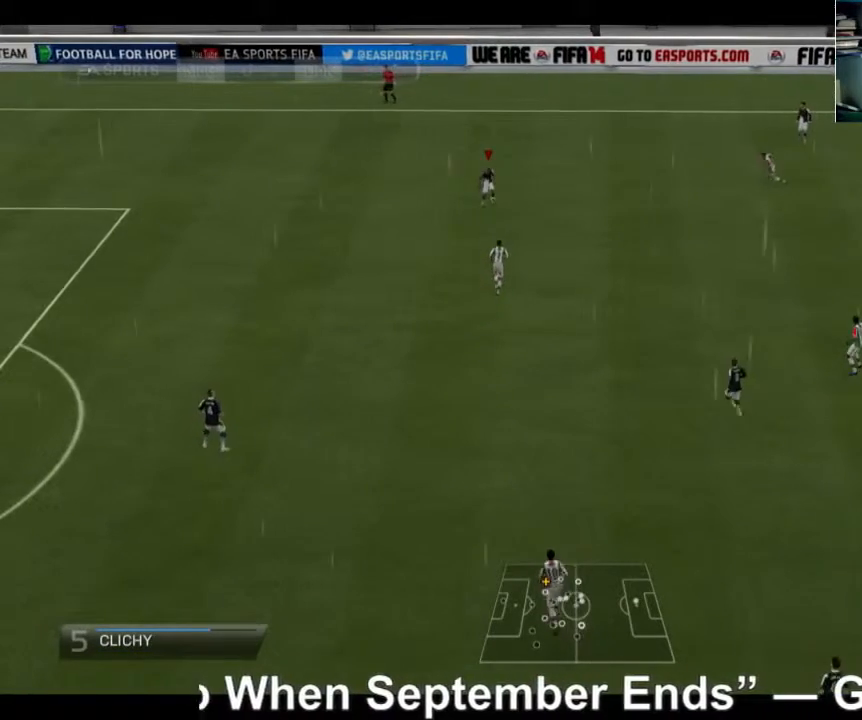
Gameplay with a controller (Xbox layout); each line is a JSON object with the inputs held at the frame after it (dt_ms = milliseconds from this image to that frame). "events" lists button and stick changes between this image and that frame as [ms after this image, input, new state], when the widget could be followed in between. Not read: L3 R3.
{"dt_ms": 520, "buttons": [], "left_stick": "right", "right_stick": "center", "events": [[240, "R1", "up"], [520, "L2", "up"], [520, "left_stick", "right"]]}
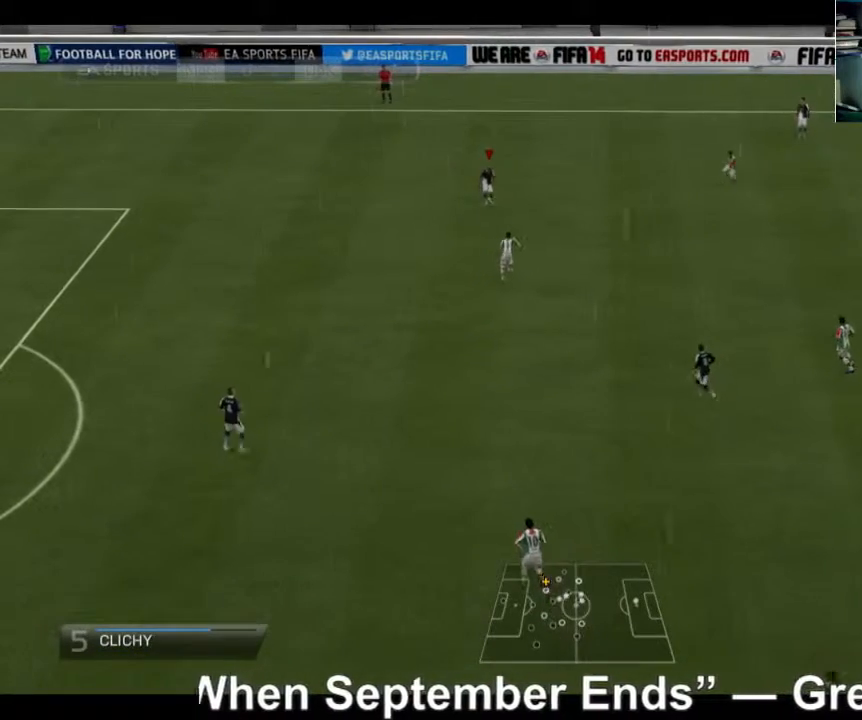
{"dt_ms": 1000, "buttons": ["L1"], "left_stick": "right", "right_stick": "center"}
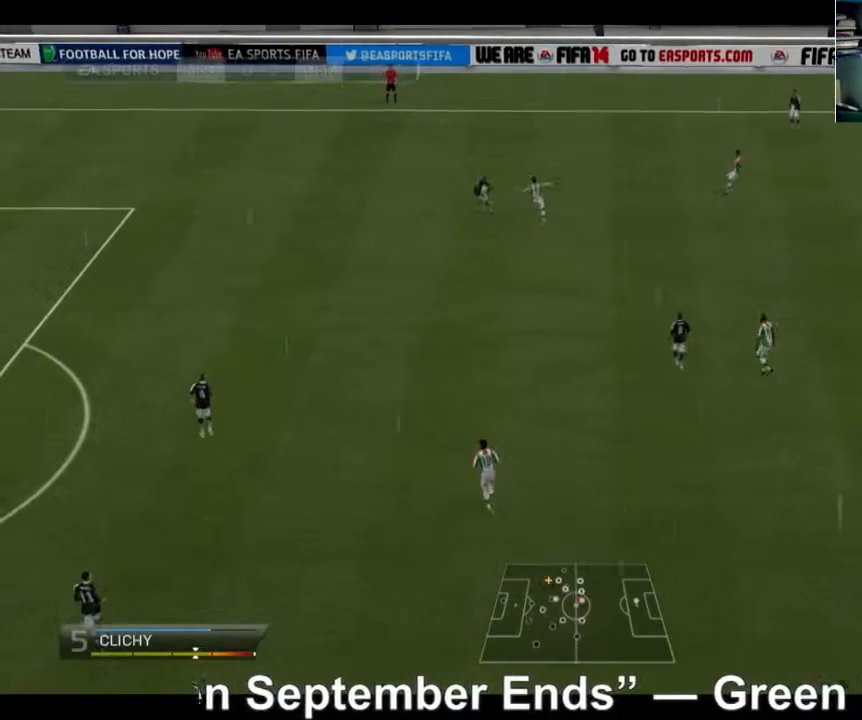
{"dt_ms": 480, "buttons": [], "left_stick": "right", "right_stick": "center", "events": [[160, "L1", "up"]]}
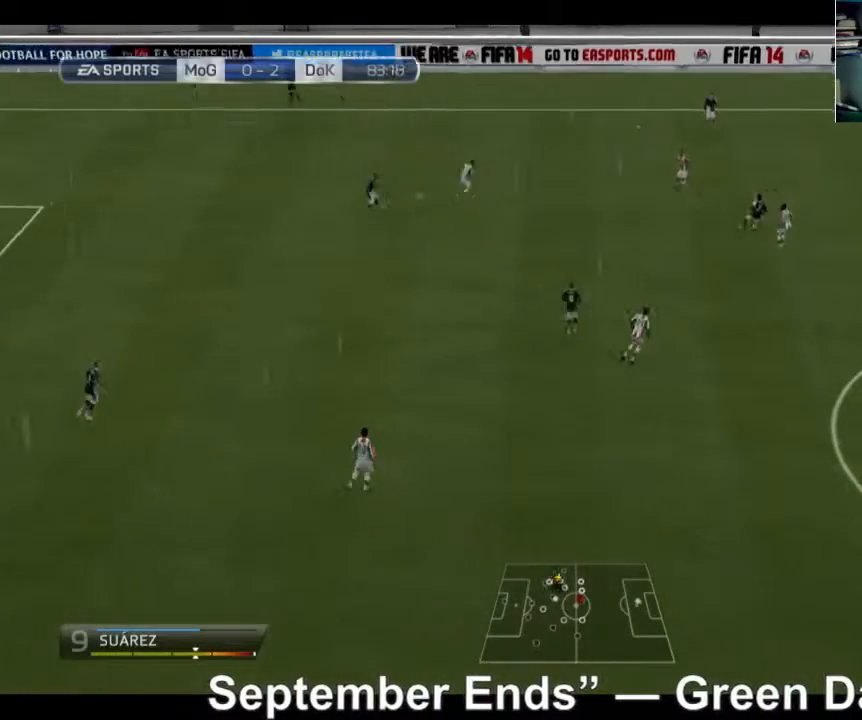
{"dt_ms": 520, "buttons": ["R2"], "left_stick": "right", "right_stick": "center", "events": [[320, "R2", "down"]]}
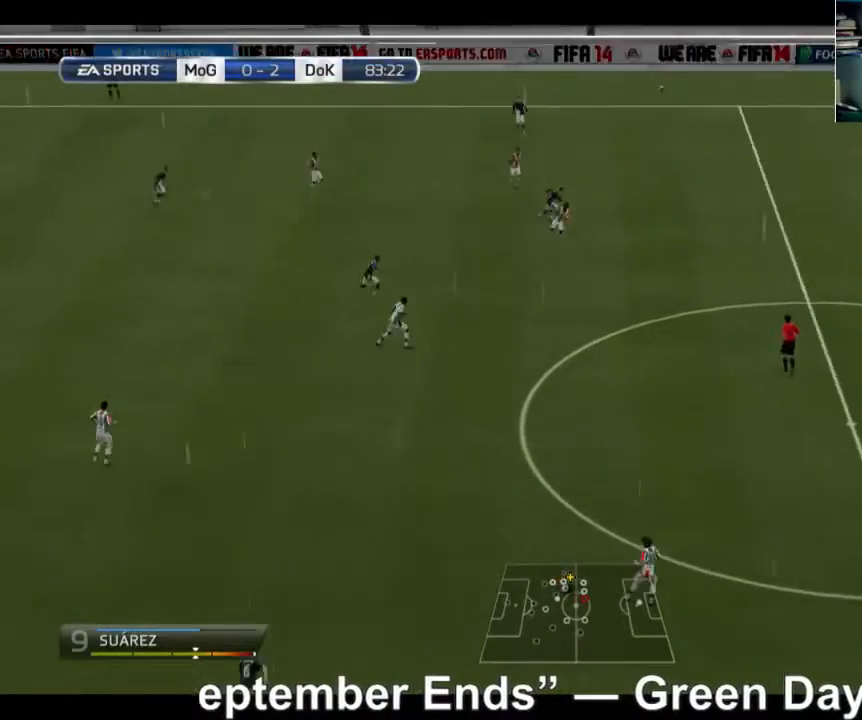
{"dt_ms": 480, "buttons": ["R2"], "left_stick": "right", "right_stick": "center", "events": []}
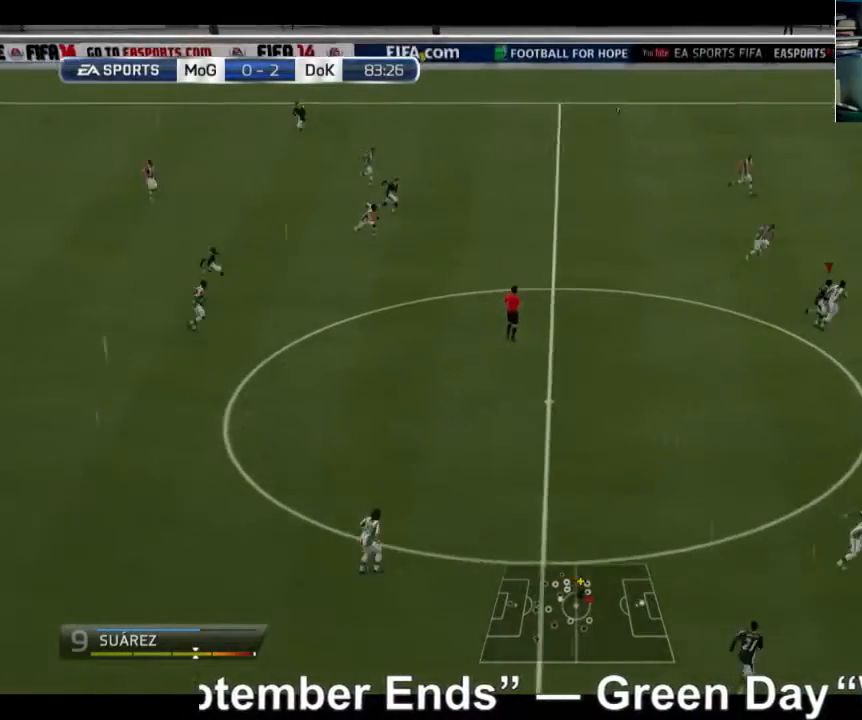
{"dt_ms": 520, "buttons": ["R2"], "left_stick": "right", "right_stick": "center", "events": []}
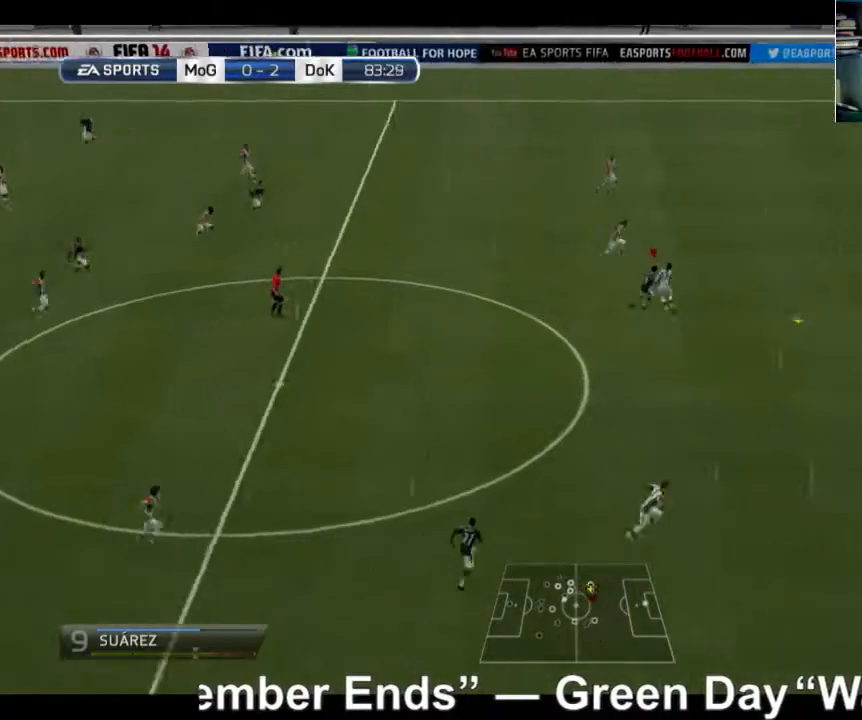
{"dt_ms": 480, "buttons": ["R2"], "left_stick": "right", "right_stick": "center", "events": []}
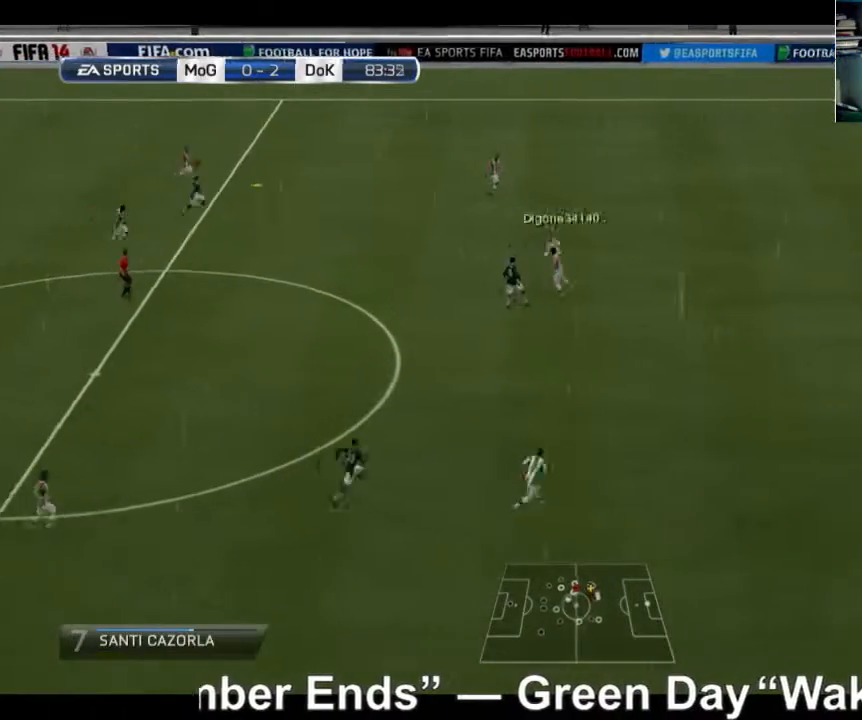
{"dt_ms": 520, "buttons": [], "left_stick": "right", "right_stick": "center", "events": [[240, "R2", "up"]]}
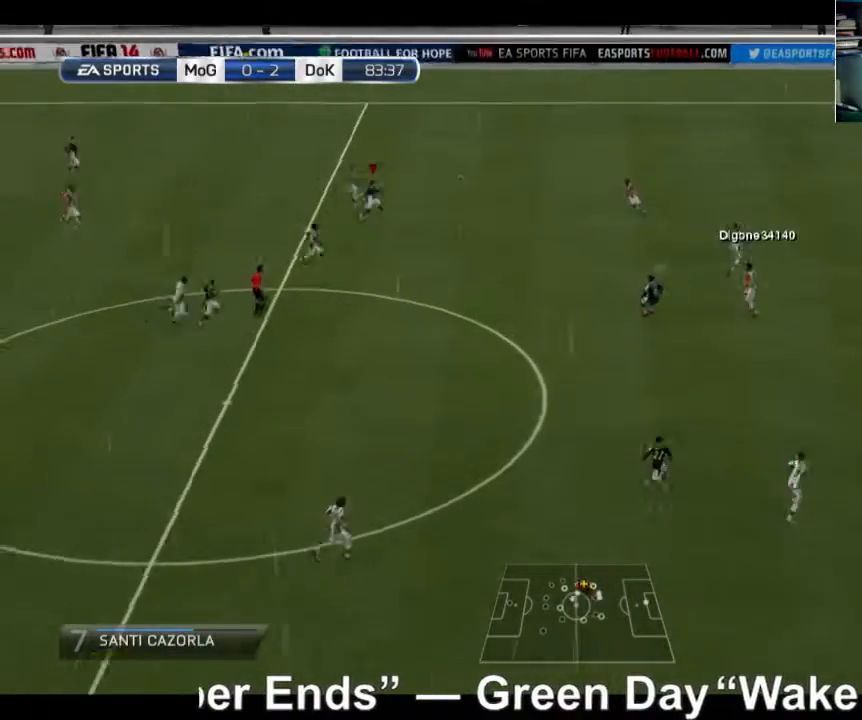
{"dt_ms": 480, "buttons": [], "left_stick": "right", "right_stick": "center", "events": [[80, "A", "down"], [440, "A", "up"]]}
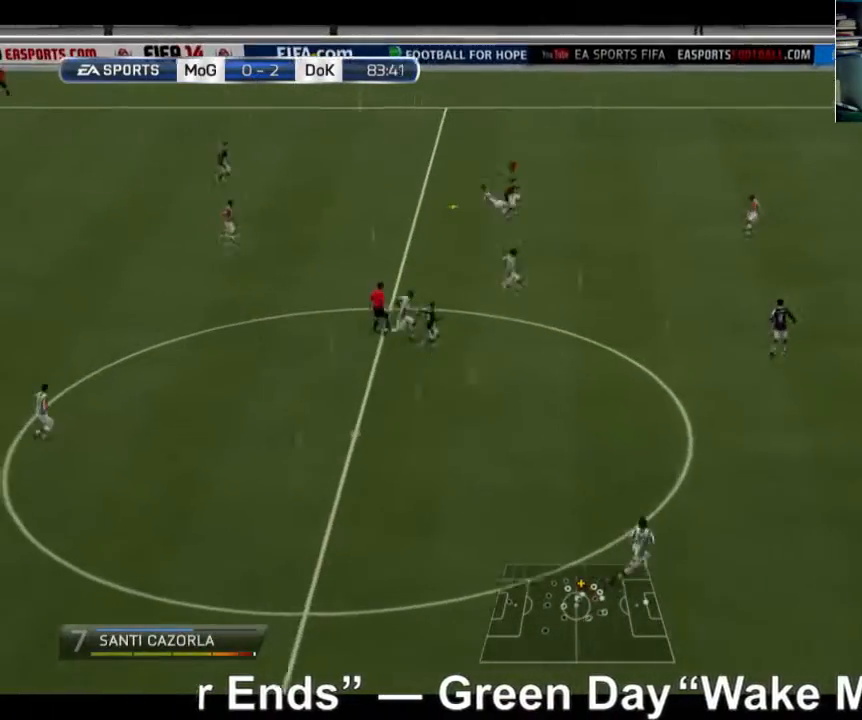
{"dt_ms": 520, "buttons": [], "left_stick": "right", "right_stick": "center", "events": []}
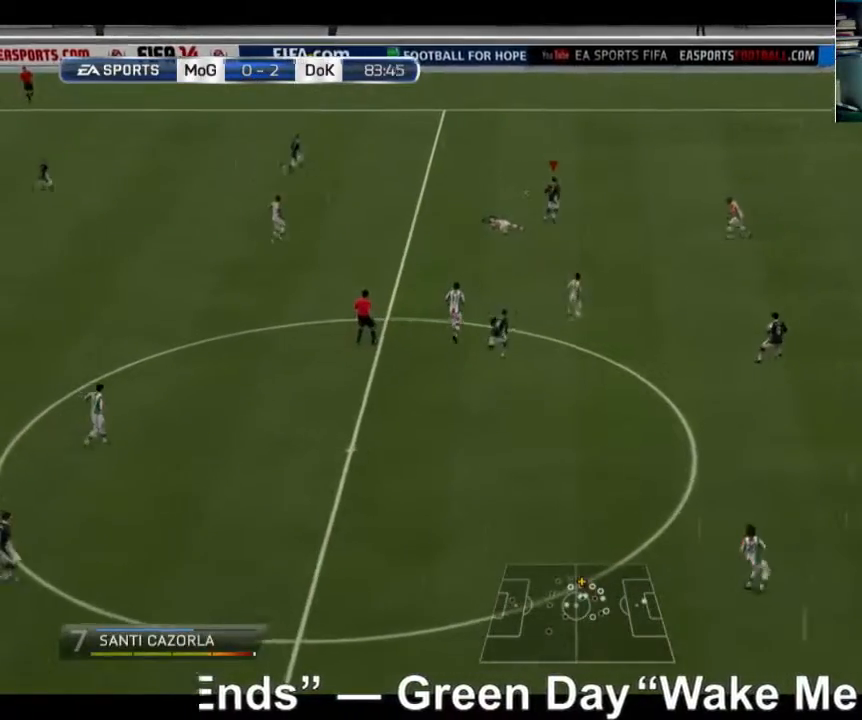
{"dt_ms": 480, "buttons": [], "left_stick": "right", "right_stick": "center", "events": []}
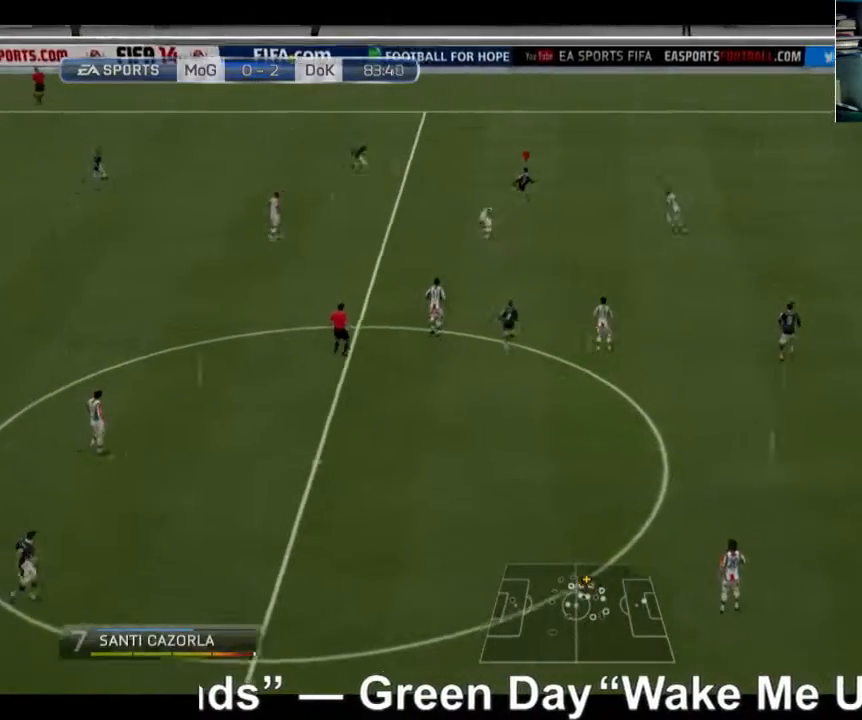
{"dt_ms": 520, "buttons": [], "left_stick": "right", "right_stick": "center", "events": []}
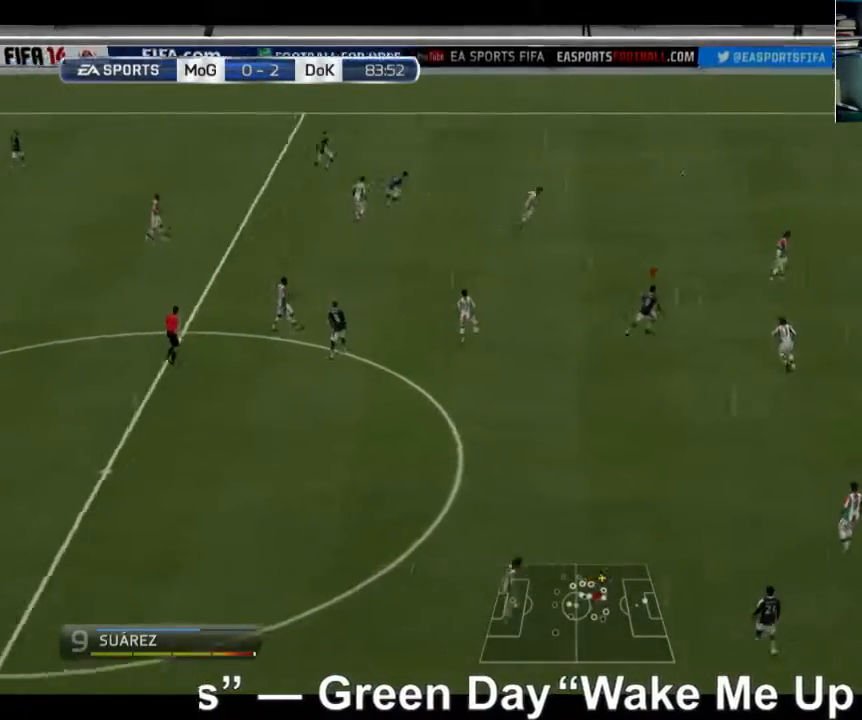
{"dt_ms": 480, "buttons": [], "left_stick": "center", "right_stick": "center", "events": [[480, "left_stick", "center"]]}